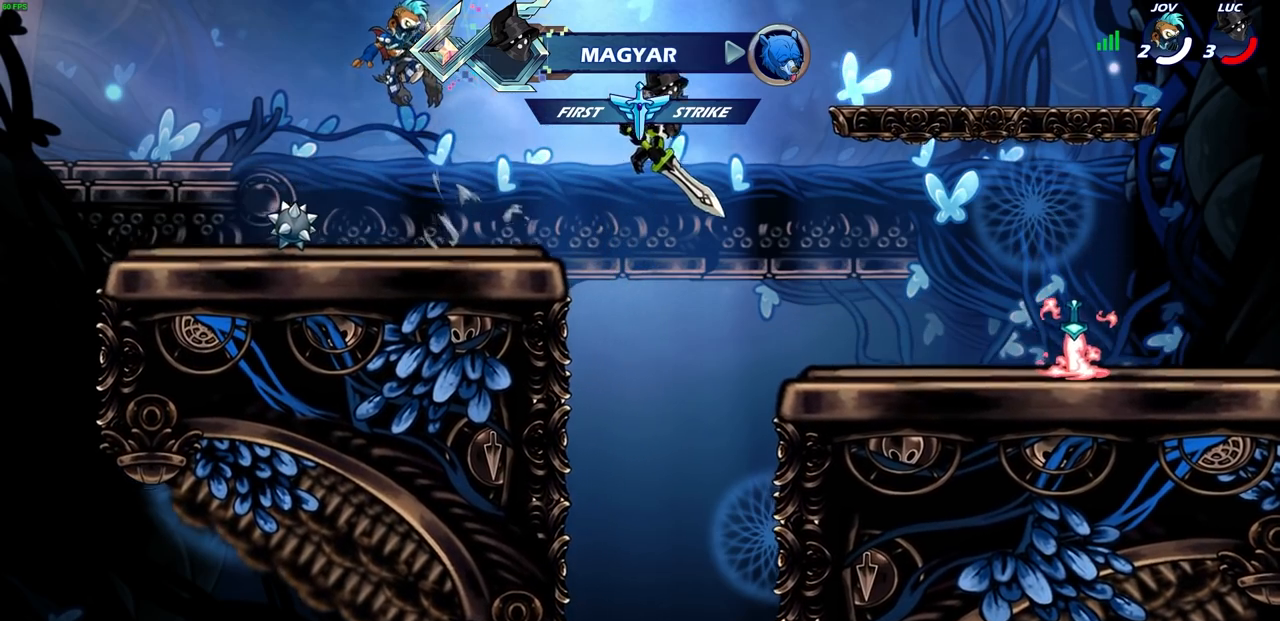
Gameplay with a controller (PlayStation layout); each line is a JSON object with the inputs held at the frame after it. "events" lists button and stick changes between this image and that frame as [ms after this image, input, new state], when the widget could be followed in between. Not read: R3 right_stick.
{"buttons": [], "left_stick": "down-right", "events": [[183, "left_stick", "down-right"]]}
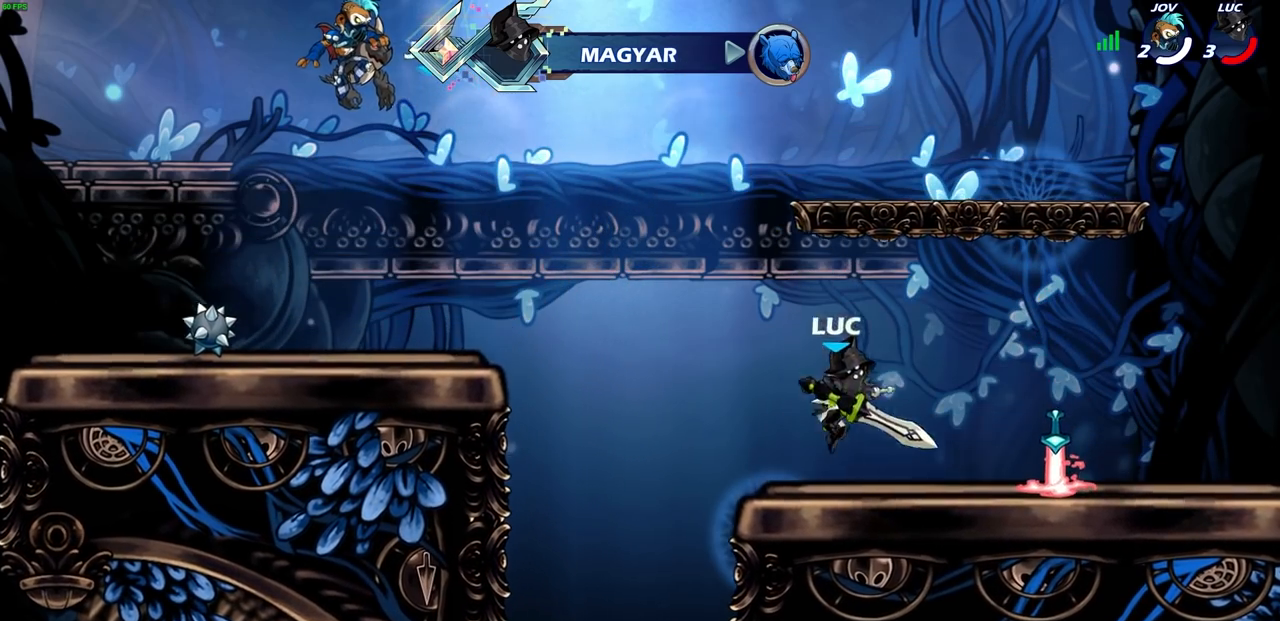
{"buttons": ["R1"], "left_stick": "left", "events": [[100, "R1", "down"], [300, "left_stick", "center"], [467, "left_stick", "left"]]}
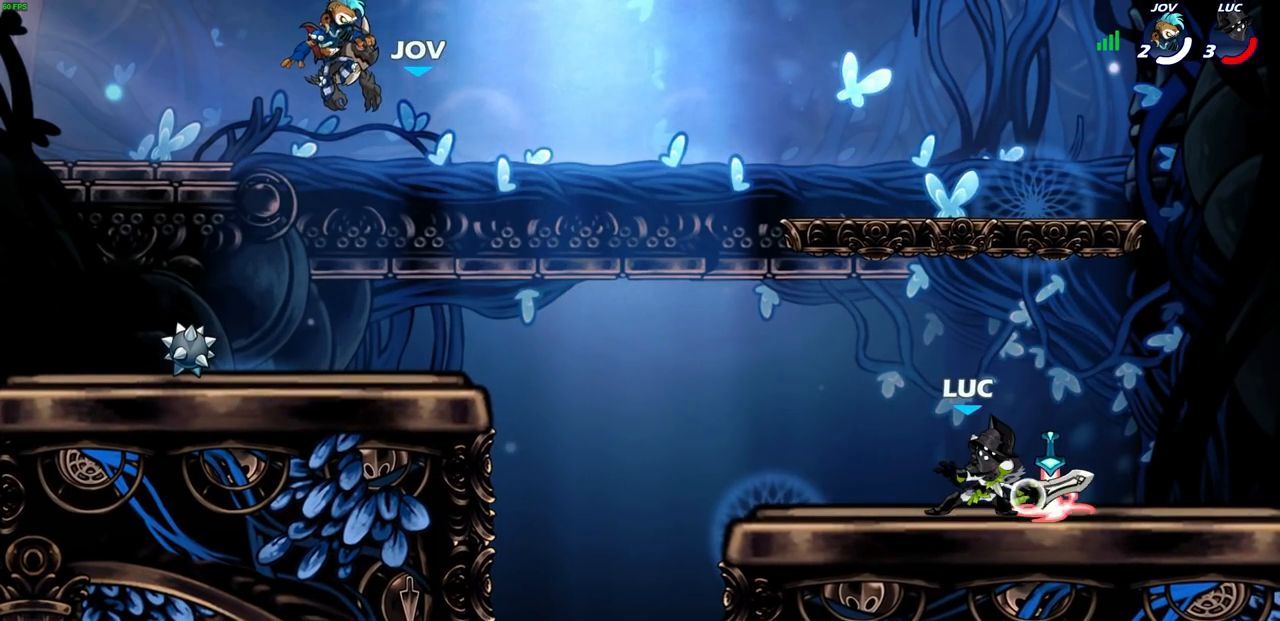
{"buttons": [], "left_stick": "center", "events": [[100, "left_stick", "up"], [200, "R1", "up"], [317, "left_stick", "center"]]}
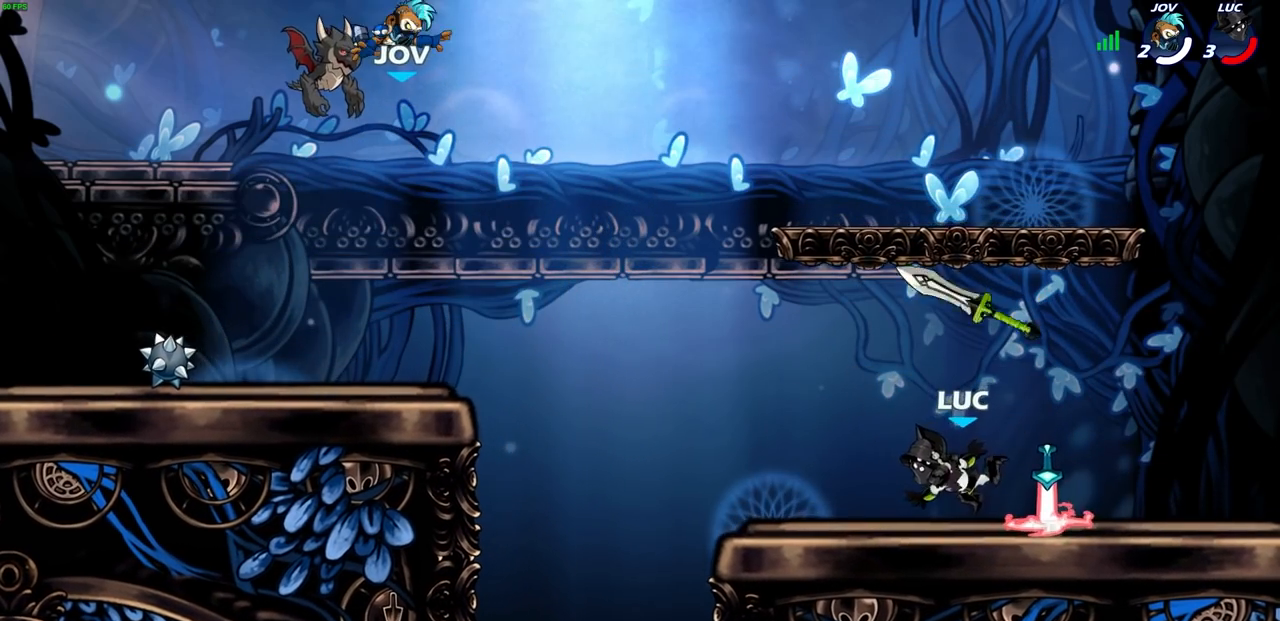
{"buttons": [], "left_stick": "left", "events": [[217, "R1", "down"], [217, "left_stick", "left"], [317, "R1", "up"]]}
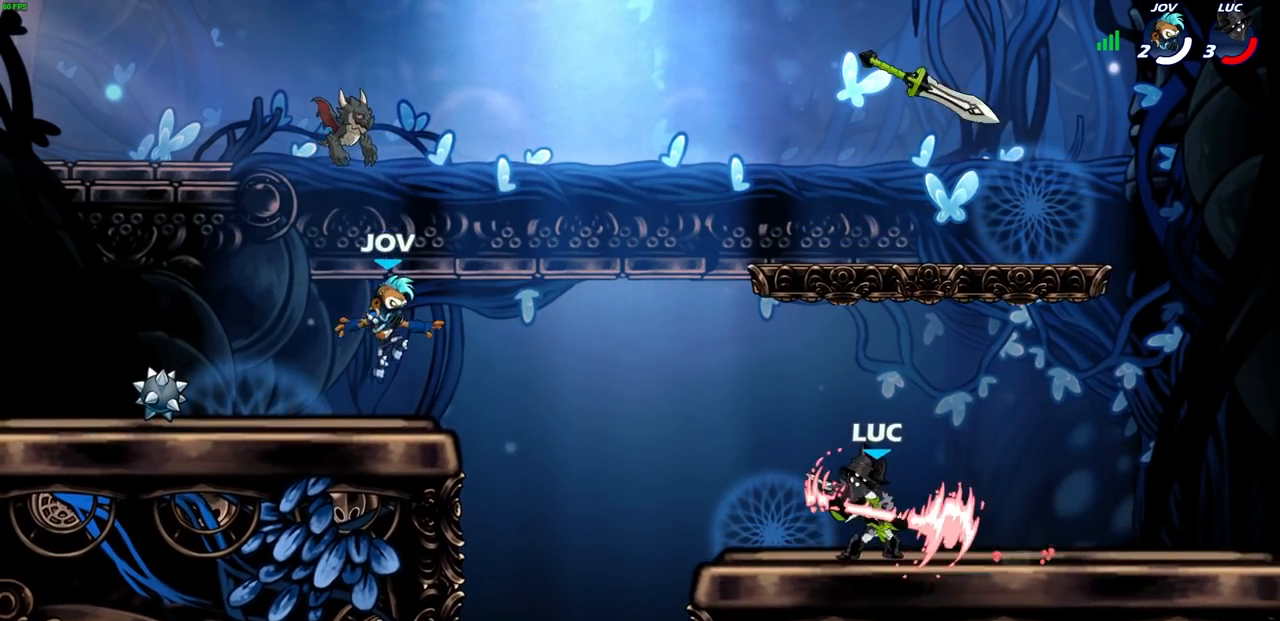
{"buttons": ["CROSS"], "left_stick": "up-left", "events": [[167, "R2", "down"], [183, "left_stick", "up-left"], [217, "CROSS", "down"], [317, "CROSS", "up"], [317, "R2", "up"], [400, "CROSS", "down"], [417, "CROSS", "up"], [467, "CROSS", "down"]]}
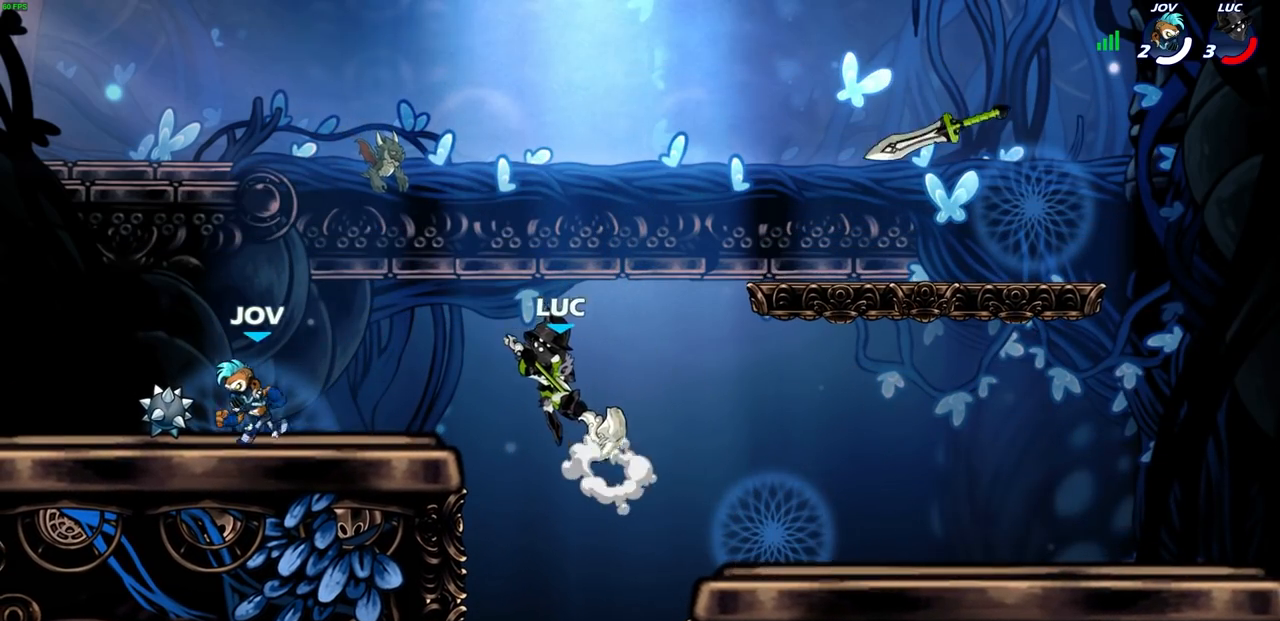
{"buttons": [], "left_stick": "up-right", "events": [[133, "CROSS", "up"], [300, "CROSS", "down"], [450, "CROSS", "up"], [500, "left_stick", "up-right"]]}
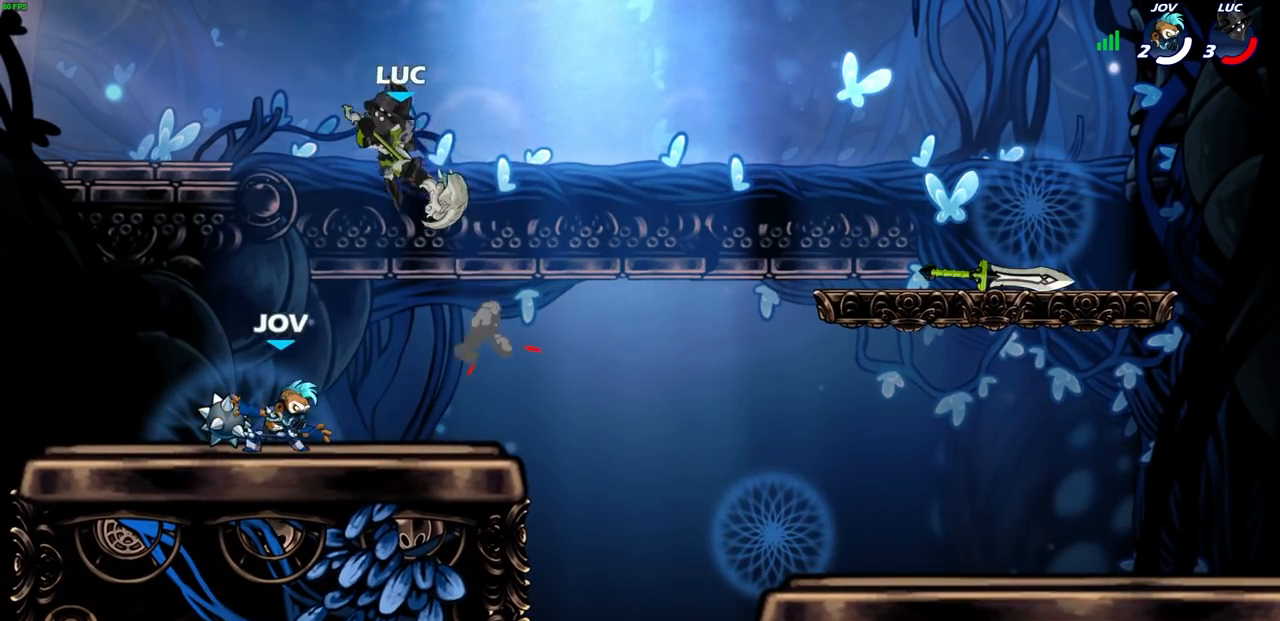
{"buttons": [], "left_stick": "down-left", "events": [[133, "left_stick", "down"], [200, "left_stick", "down-left"]]}
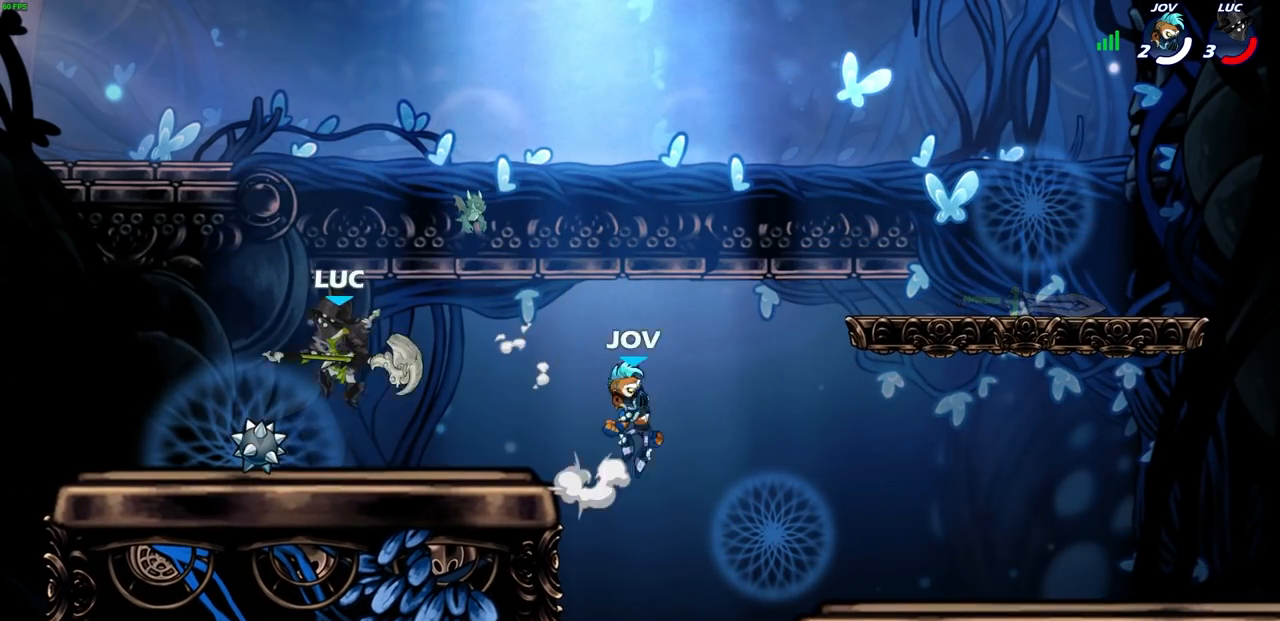
{"buttons": ["R1", "R2"], "left_stick": "right", "events": [[83, "left_stick", "left"], [217, "left_stick", "right"], [350, "R1", "down"], [350, "R2", "down"]]}
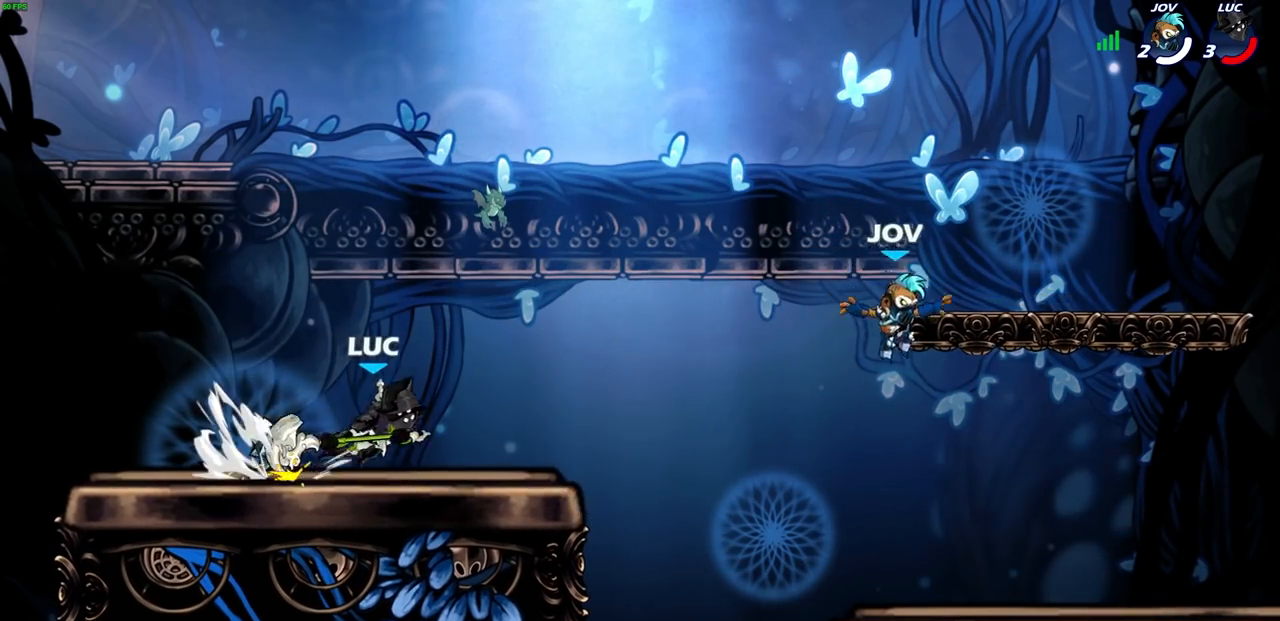
{"buttons": [], "left_stick": "down", "events": [[33, "R1", "up"], [50, "R2", "up"], [200, "R2", "down"], [217, "R1", "down"], [217, "left_stick", "up-right"], [250, "CROSS", "down"], [367, "CROSS", "up"], [367, "R1", "up"], [383, "R2", "up"], [500, "left_stick", "down"]]}
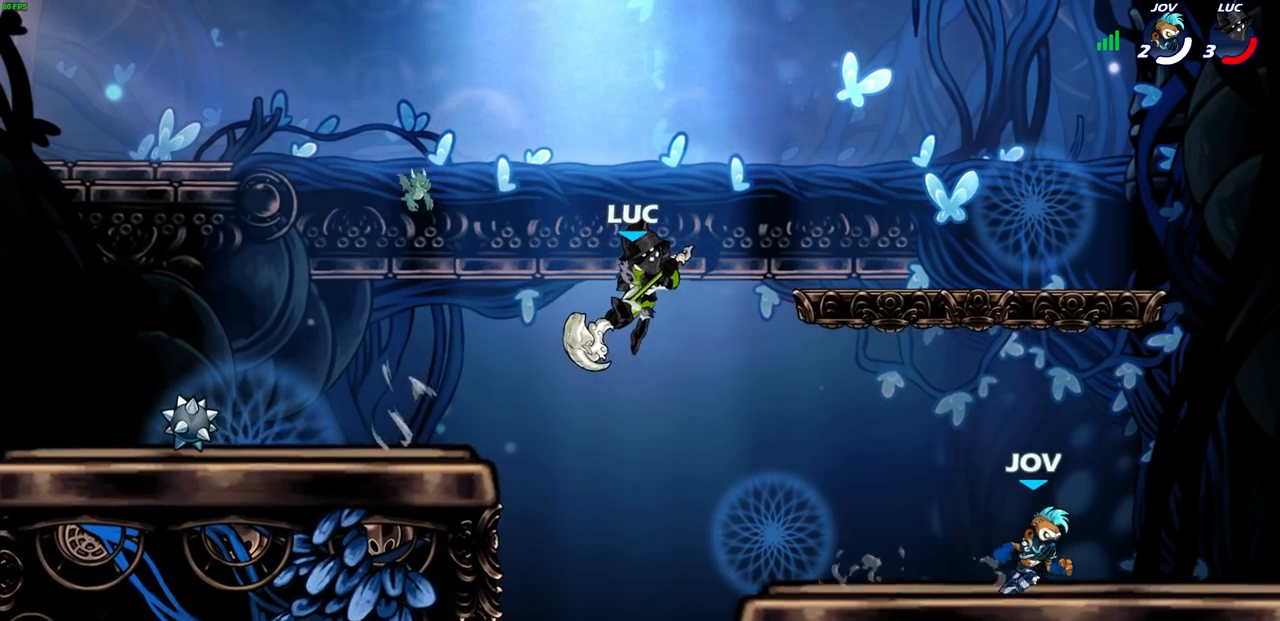
{"buttons": ["SQUARE"], "left_stick": "up", "events": [[167, "left_stick", "up-right"], [283, "left_stick", "up"], [383, "CROSS", "down"], [467, "SQUARE", "down"], [500, "CROSS", "up"]]}
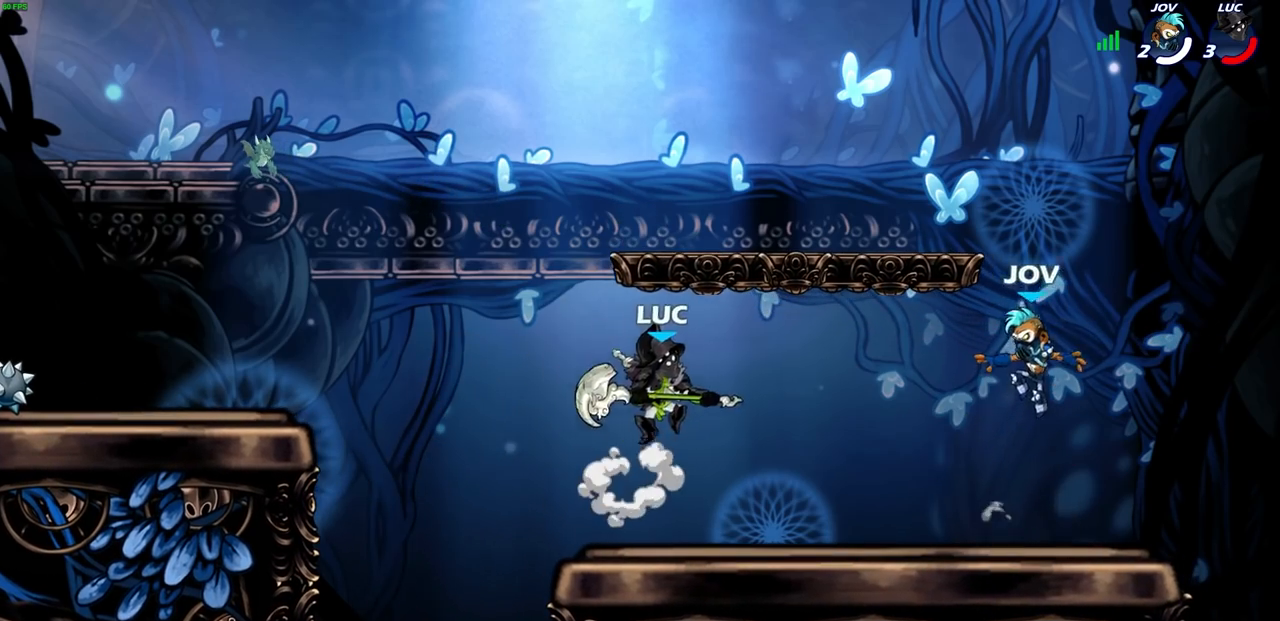
{"buttons": [], "left_stick": "right", "events": [[33, "SQUARE", "up"], [233, "left_stick", "left"], [483, "left_stick", "right"]]}
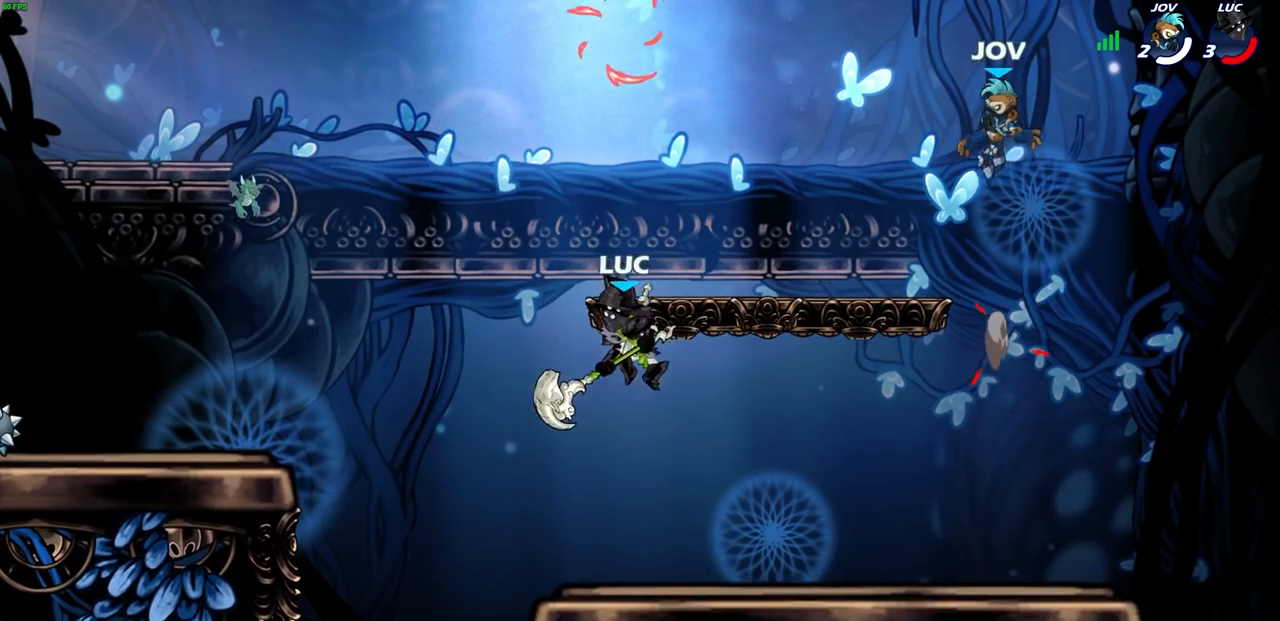
{"buttons": [], "left_stick": "up-right", "events": [[250, "left_stick", "up-left"], [467, "left_stick", "up-right"]]}
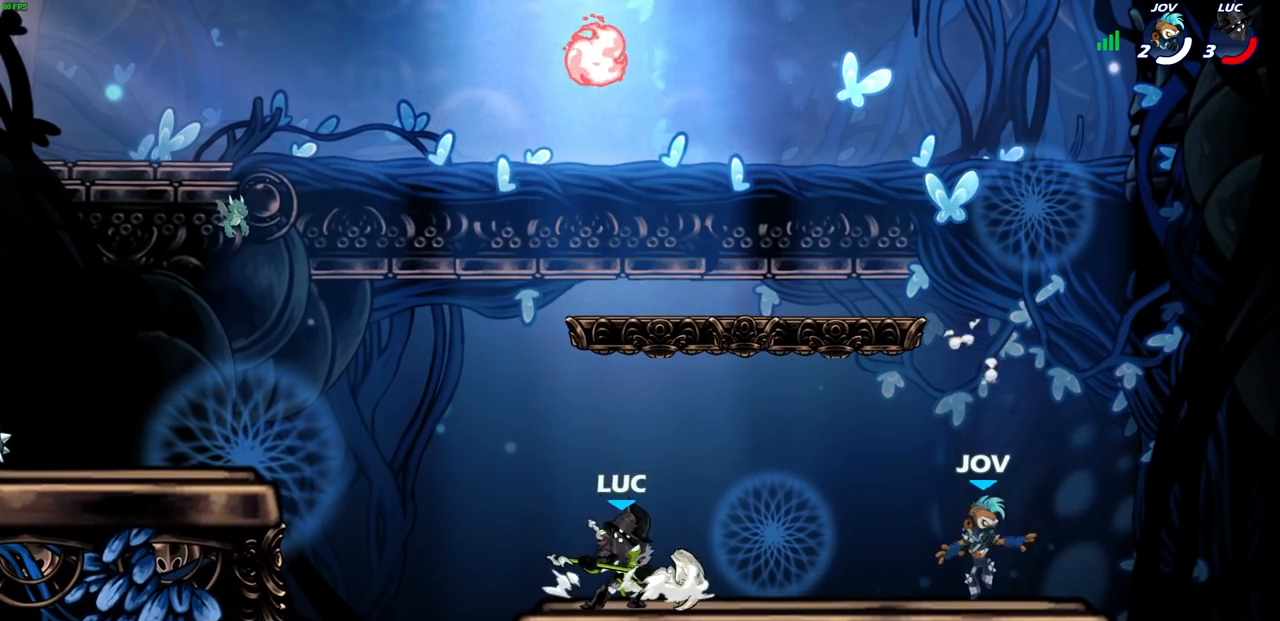
{"buttons": [], "left_stick": "up-left", "events": [[117, "CROSS", "down"], [200, "CROSS", "up"], [217, "left_stick", "right"], [350, "SQUARE", "down"], [433, "SQUARE", "up"], [500, "left_stick", "up-left"]]}
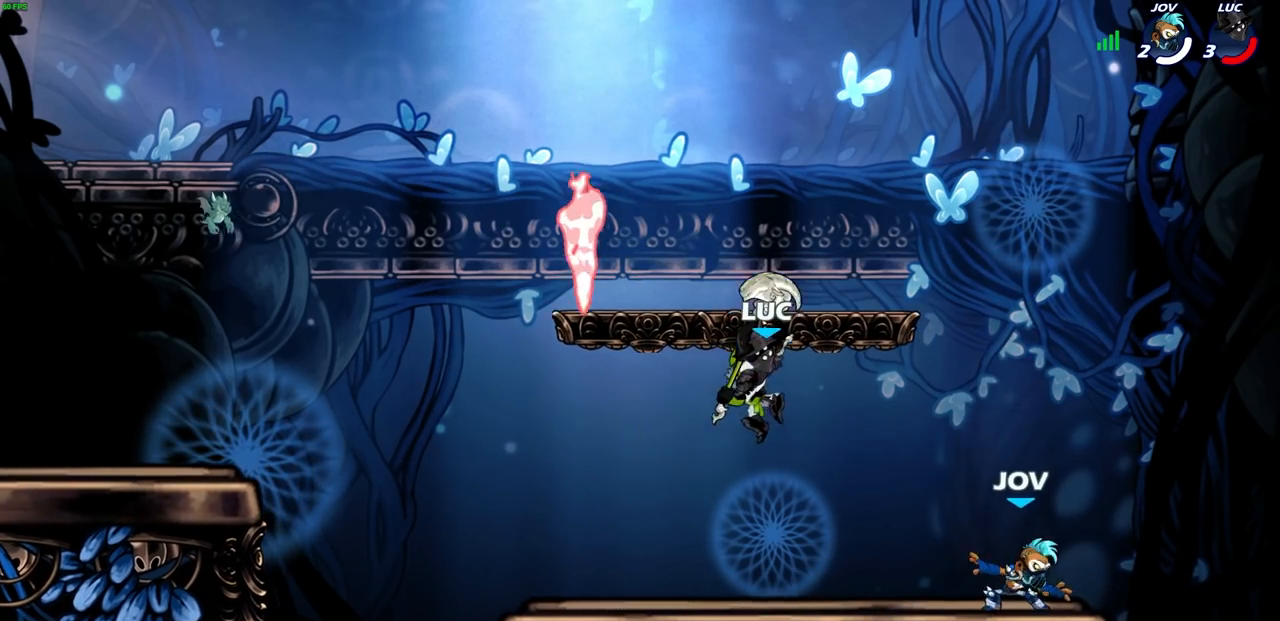
{"buttons": ["CROSS"], "left_stick": "up-left", "events": [[17, "left_stick", "left"], [417, "left_stick", "up-left"], [500, "CROSS", "down"]]}
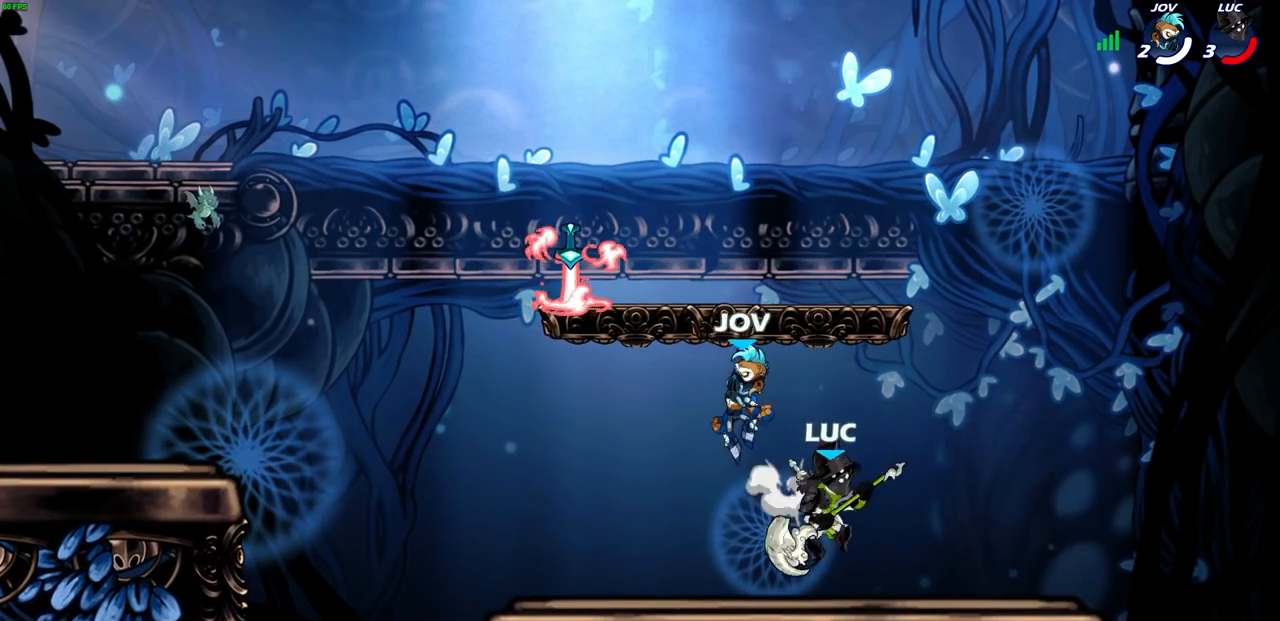
{"buttons": ["SQUARE"], "left_stick": "up"}
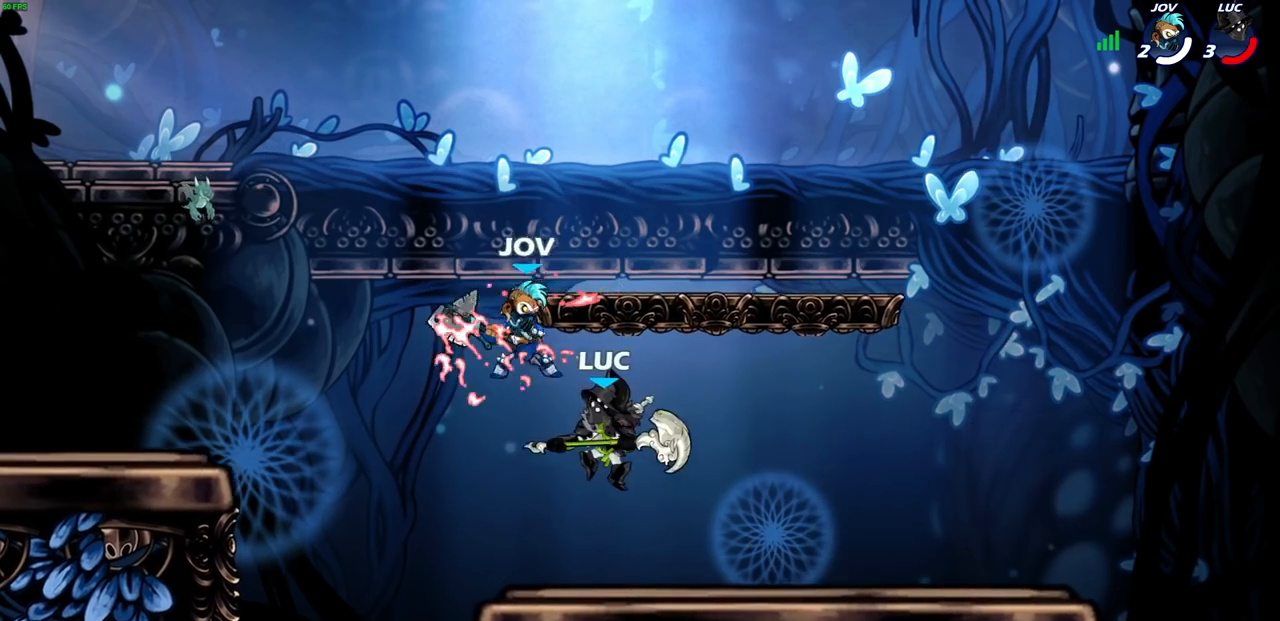
{"buttons": [], "left_stick": "right", "events": [[33, "SQUARE", "up"], [117, "left_stick", "up-left"], [433, "left_stick", "up-right"], [500, "left_stick", "right"]]}
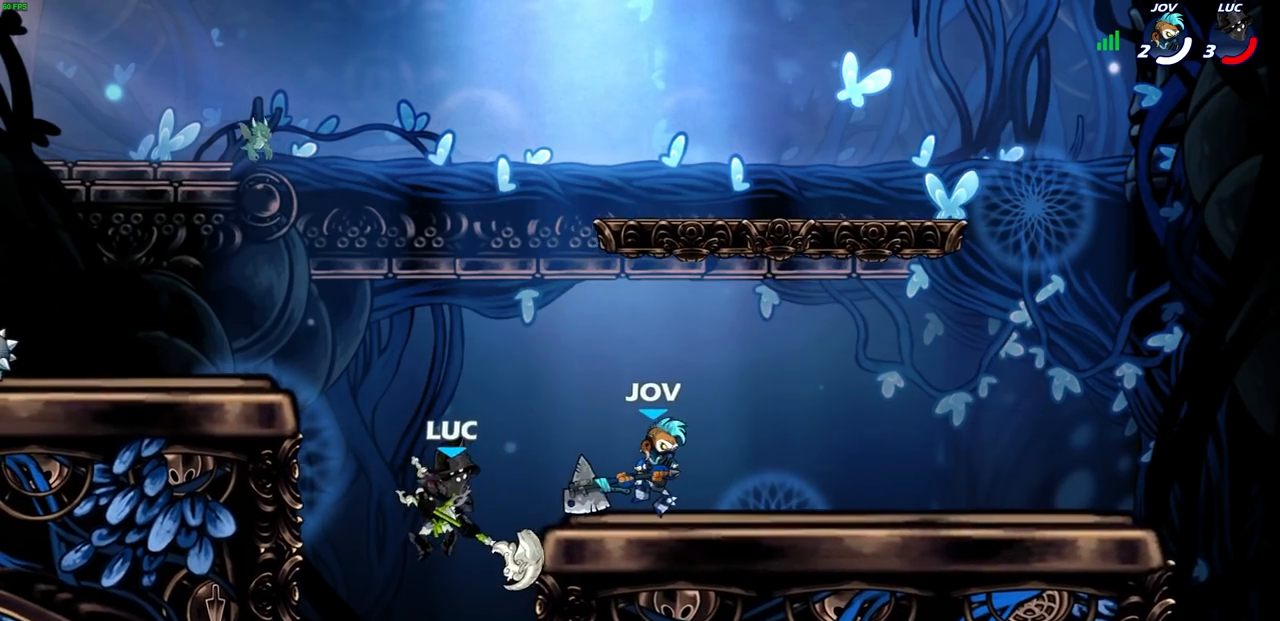
{"buttons": ["CROSS"], "left_stick": "right", "events": [[433, "CROSS", "down"]]}
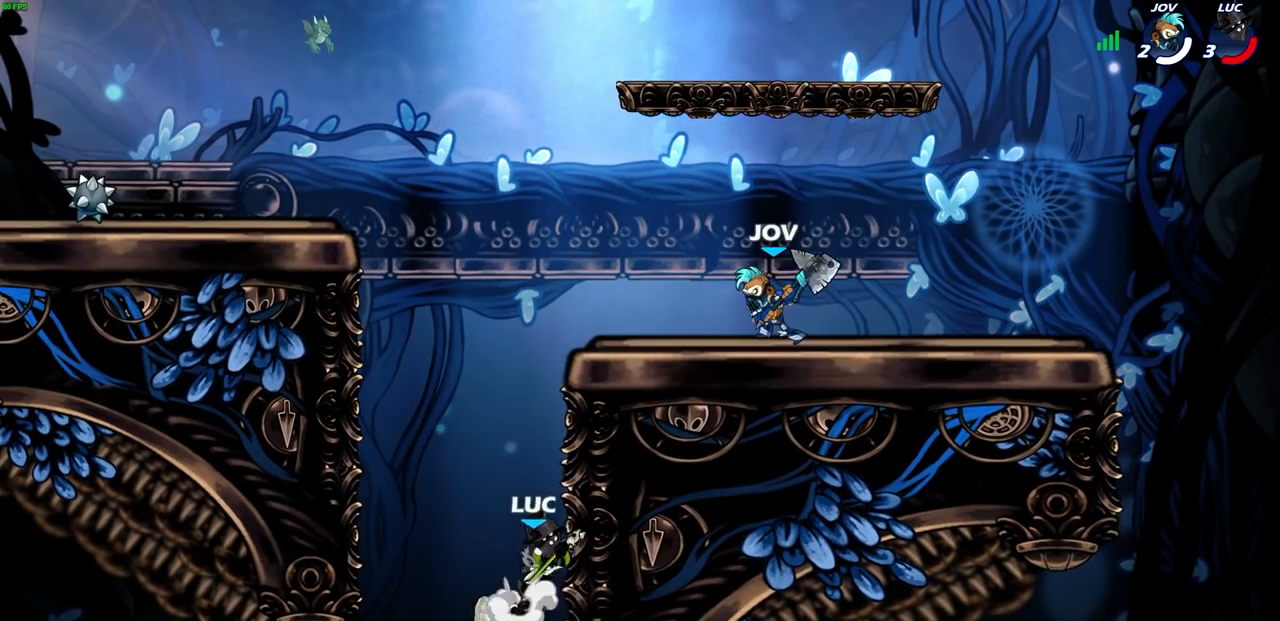
{"buttons": [], "left_stick": "up-left", "events": [[117, "CROSS", "up"], [217, "left_stick", "up-left"]]}
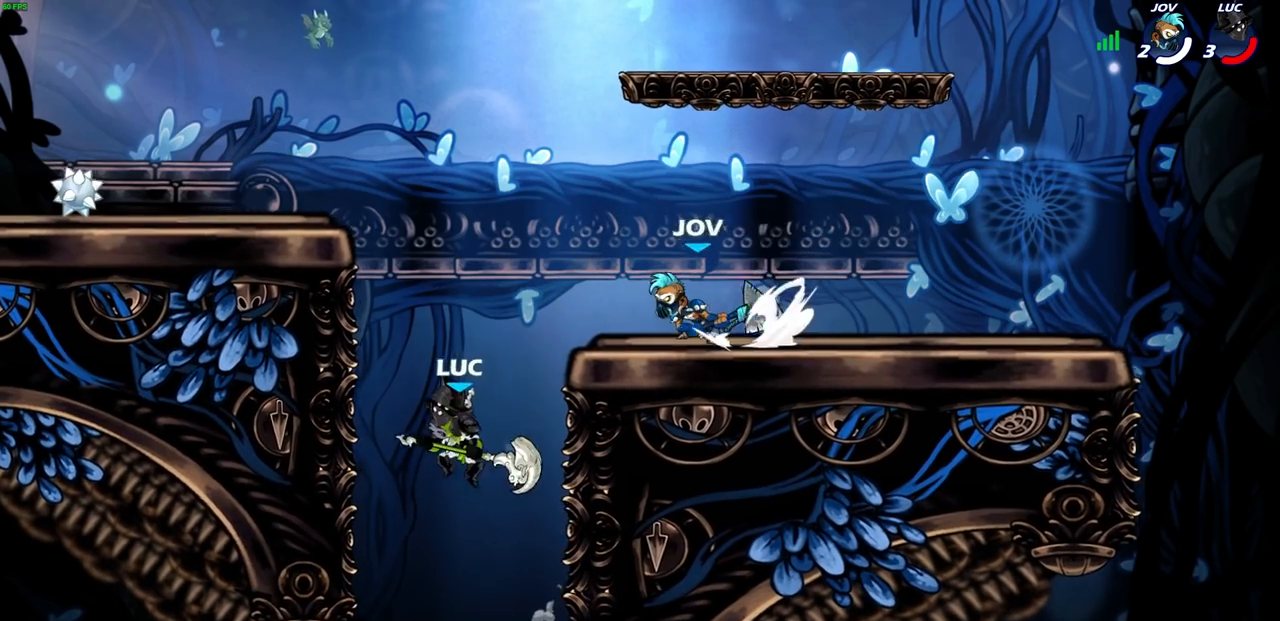
{"buttons": [], "left_stick": "right", "events": [[417, "left_stick", "up-right"], [467, "left_stick", "right"]]}
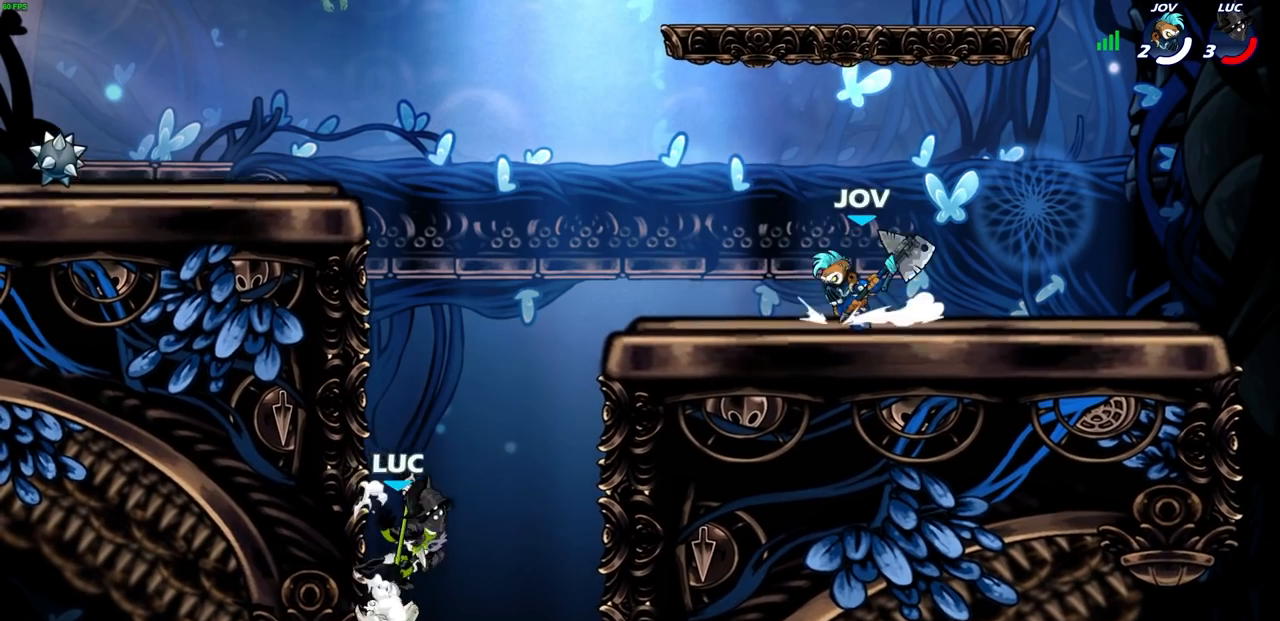
{"buttons": ["CIRCLE"], "left_stick": "up-left", "events": [[133, "CROSS", "down"], [233, "left_stick", "up-right"], [283, "CROSS", "up"], [350, "CROSS", "down"], [400, "CIRCLE", "down"], [400, "left_stick", "up-left"], [417, "CROSS", "up"]]}
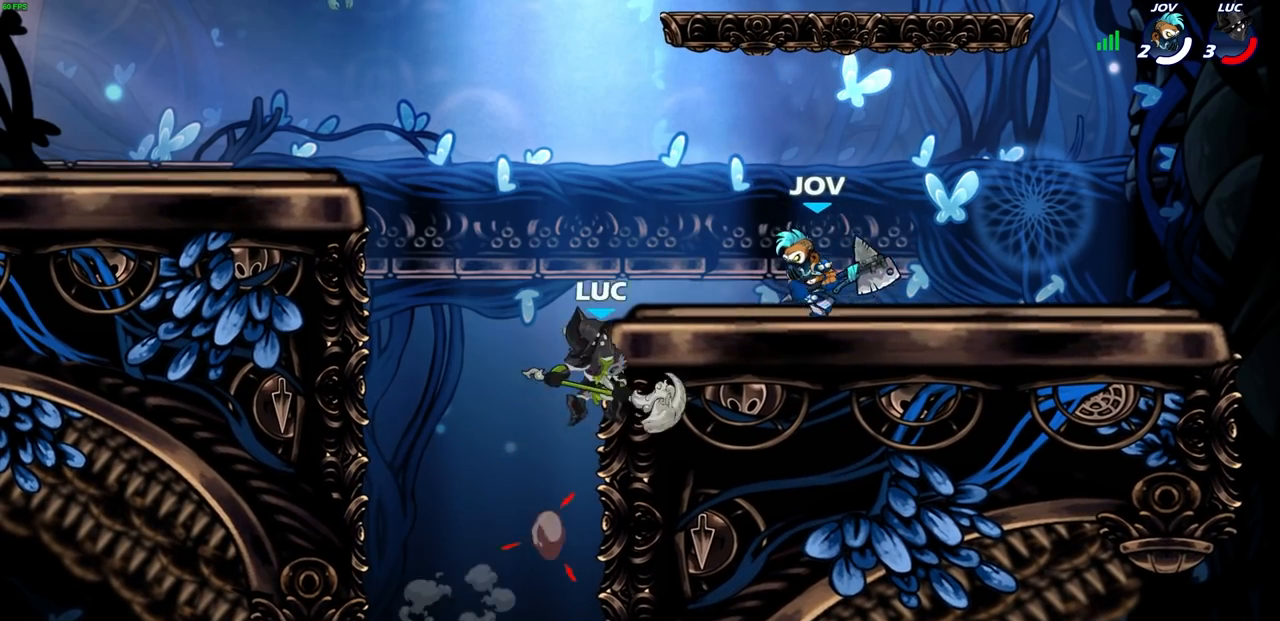
{"buttons": [], "left_stick": "left", "events": [[17, "CIRCLE", "up"], [167, "left_stick", "left"]]}
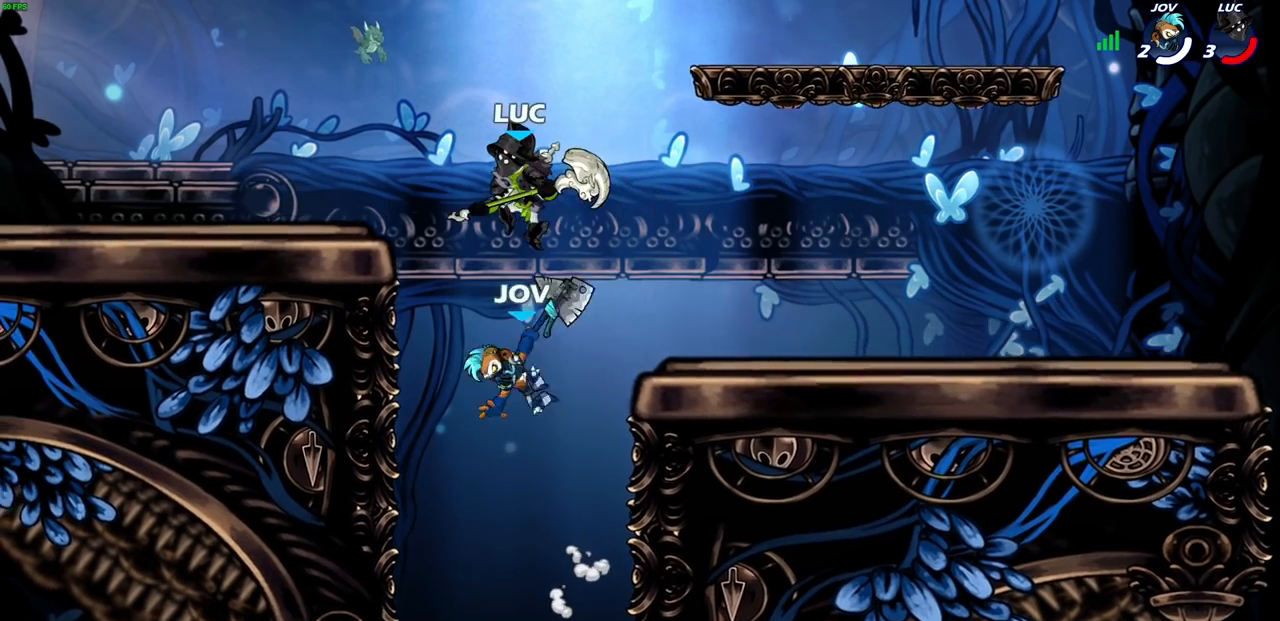
{"buttons": [], "left_stick": "down-left", "events": [[333, "left_stick", "down"], [467, "left_stick", "down-left"]]}
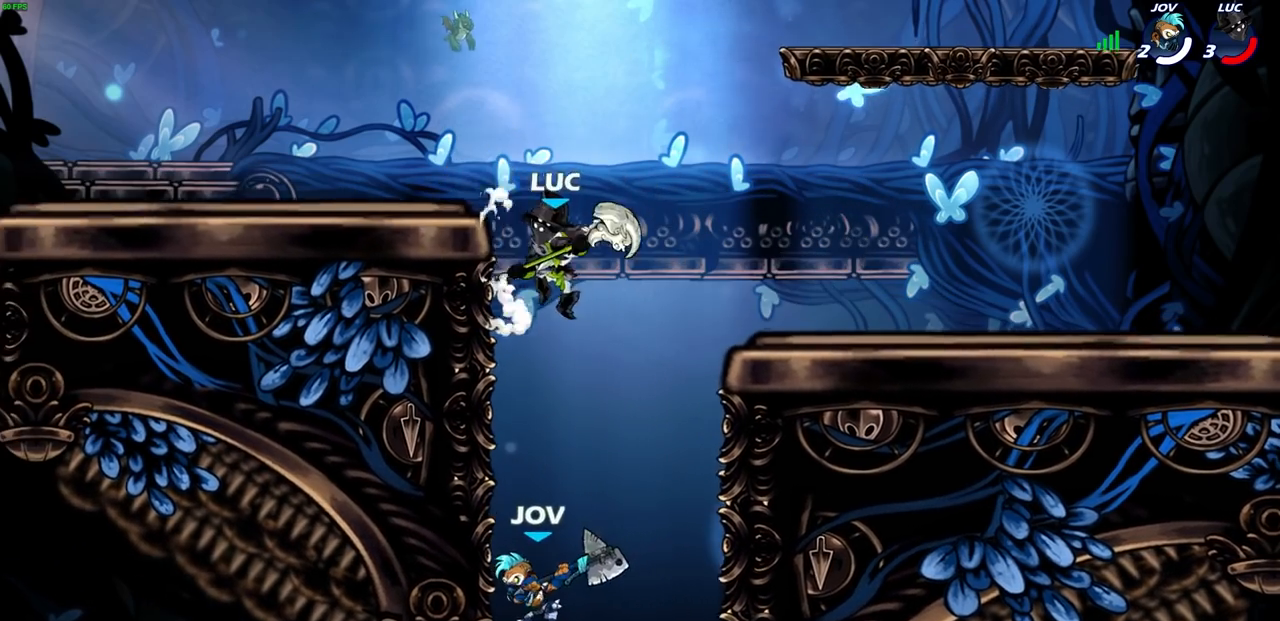
{"buttons": [], "left_stick": "center", "events": [[83, "SQUARE", "down"], [183, "SQUARE", "up"], [400, "left_stick", "center"]]}
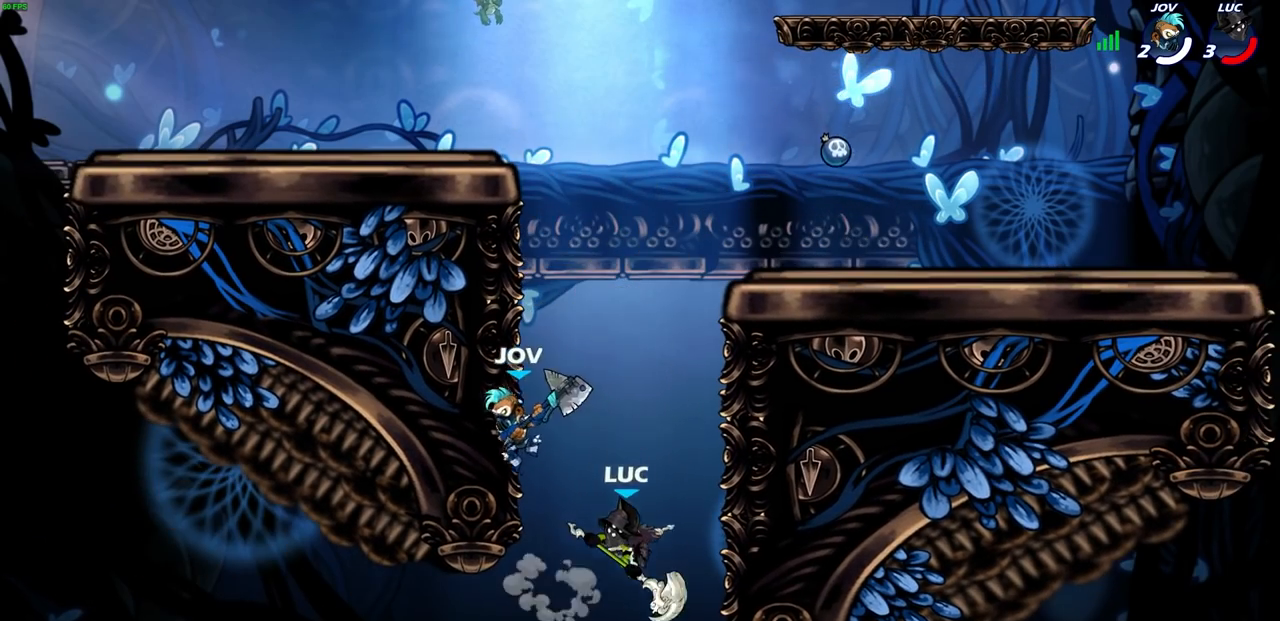
{"buttons": [], "left_stick": "left", "events": [[250, "CROSS", "down"], [283, "CROSS", "up"], [433, "left_stick", "left"]]}
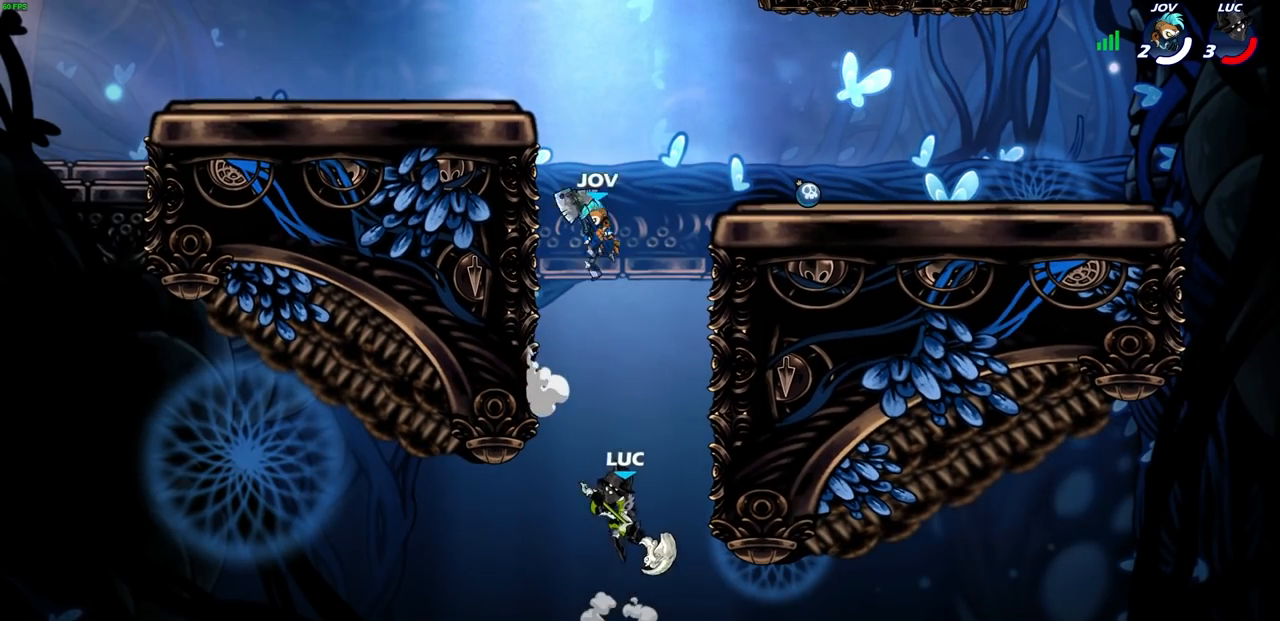
{"buttons": [], "left_stick": "up-left", "events": [[83, "left_stick", "up-left"], [200, "CROSS", "down"], [283, "left_stick", "up-right"], [367, "CROSS", "up"], [383, "left_stick", "up-left"]]}
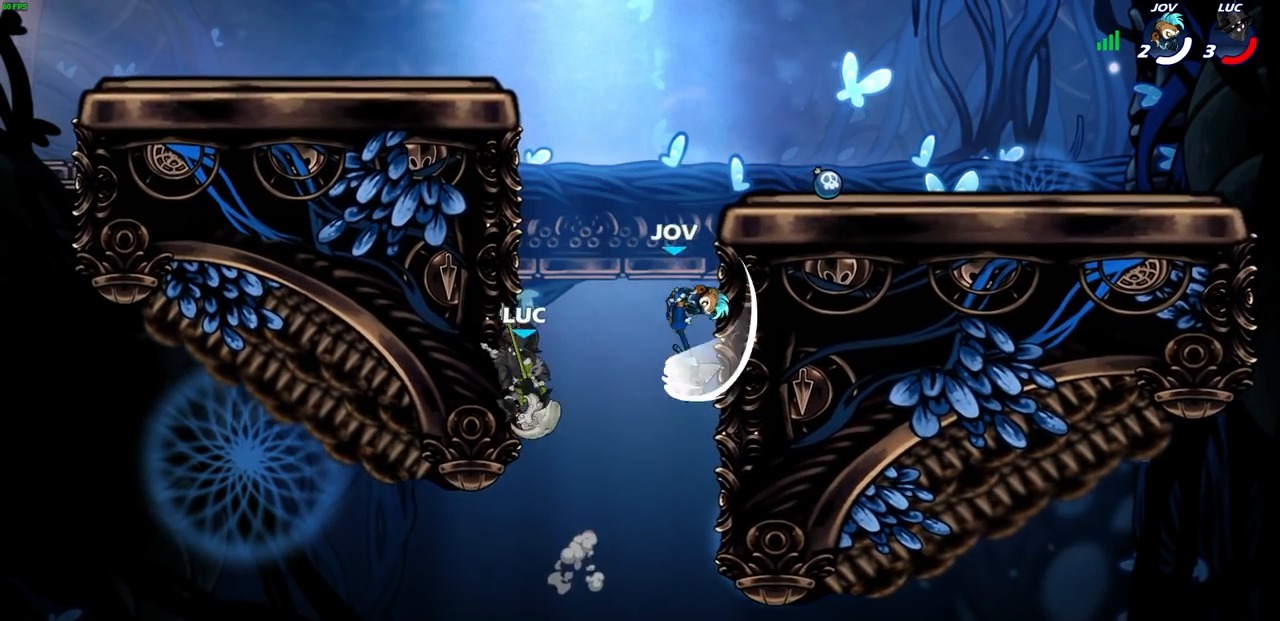
{"buttons": [], "left_stick": "up-left", "events": [[100, "left_stick", "up-right"], [267, "left_stick", "down-left"], [367, "CIRCLE", "down"], [400, "left_stick", "up-left"], [450, "CIRCLE", "up"]]}
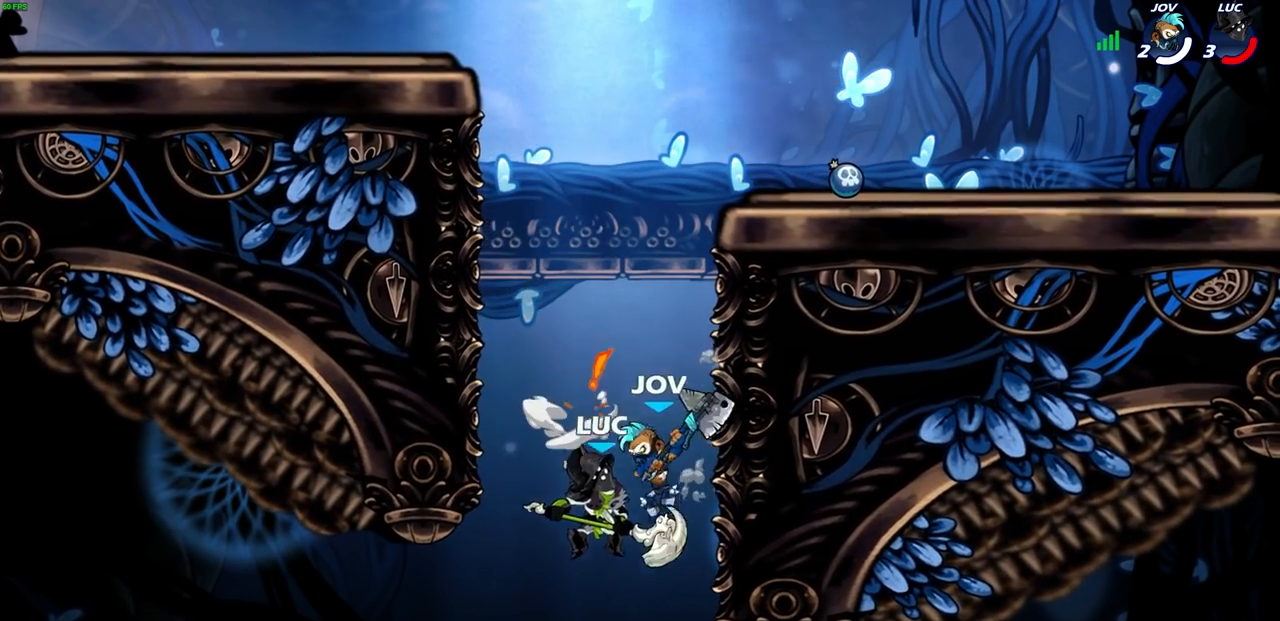
{"buttons": ["CROSS"], "left_stick": "left", "events": [[17, "left_stick", "center"], [367, "left_stick", "up-left"], [450, "CROSS", "down"], [467, "left_stick", "left"]]}
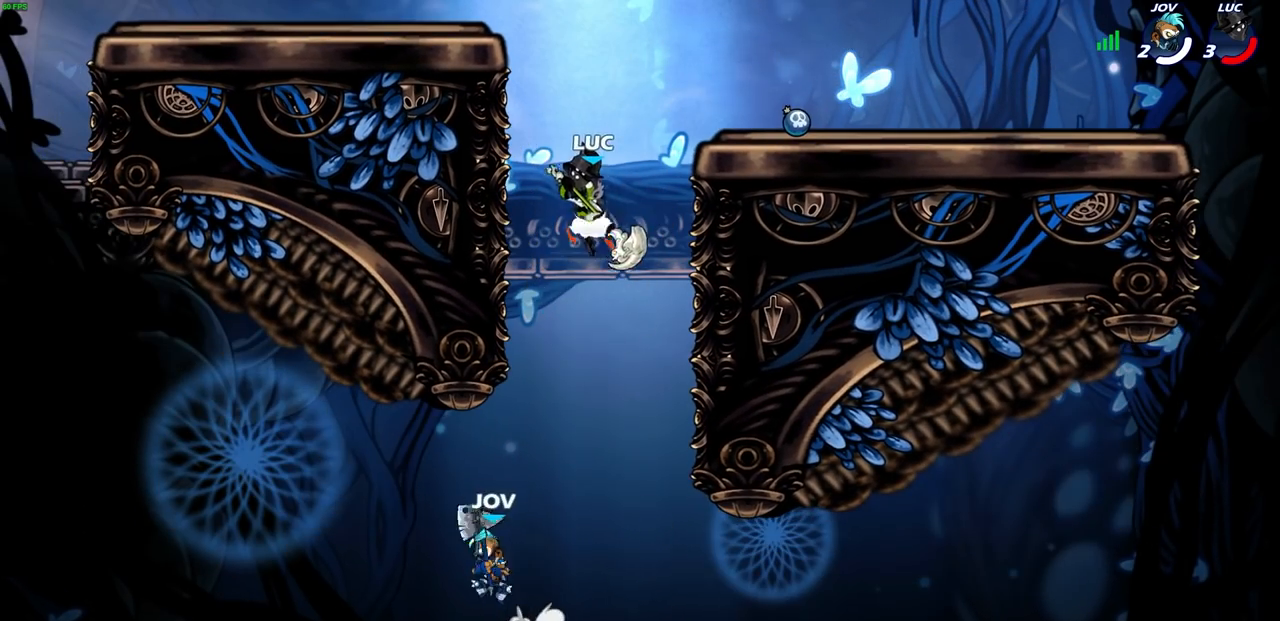
{"buttons": [], "left_stick": "up-right", "events": [[100, "CROSS", "up"], [333, "left_stick", "up-right"], [383, "CROSS", "down"], [483, "CROSS", "up"]]}
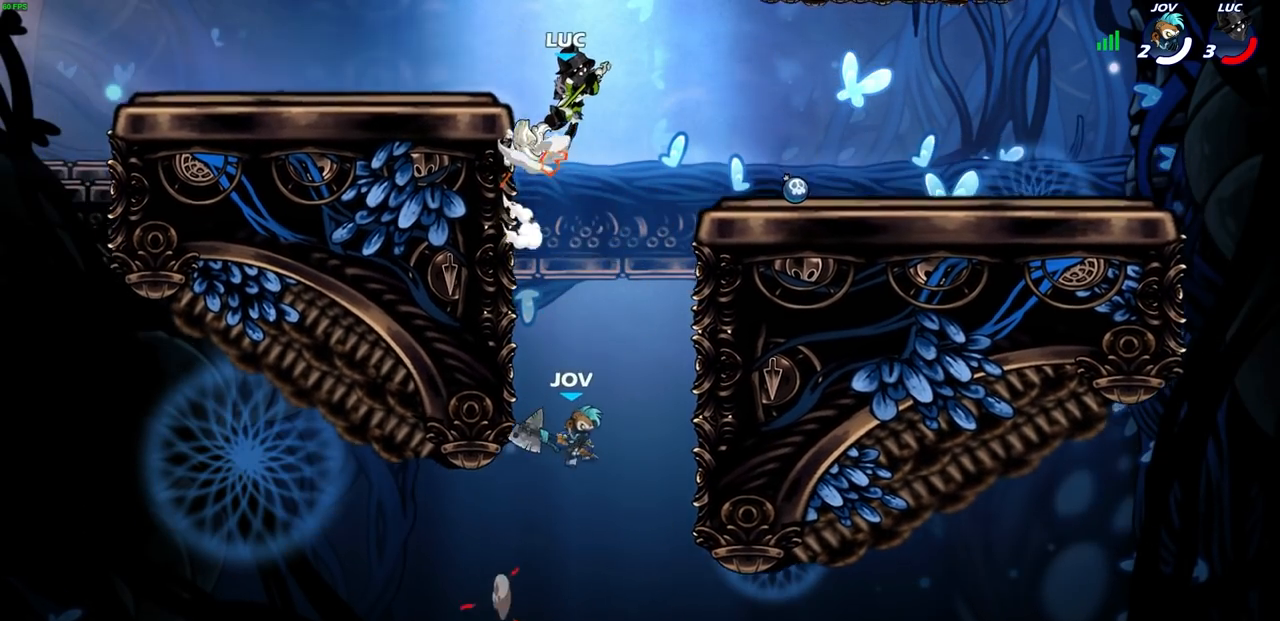
{"buttons": ["CIRCLE"], "left_stick": "down", "events": [[50, "left_stick", "down"], [67, "CIRCLE", "down"]]}